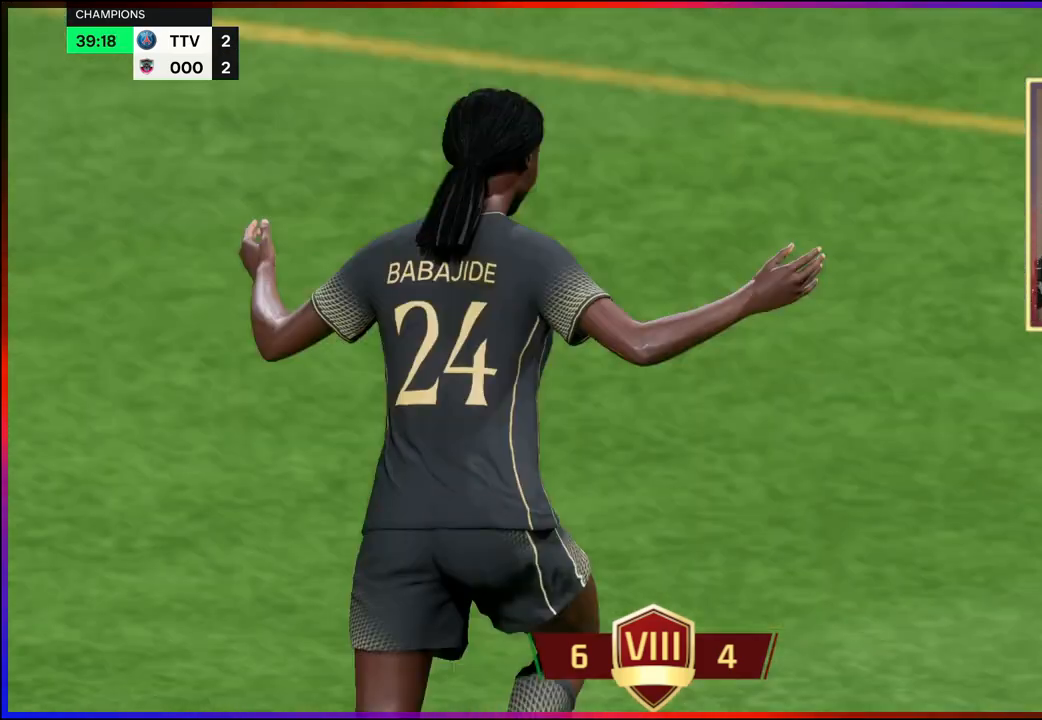
Gameplay with a controller (Xbox layout); each line is a JSON object with the inputs held at the frame after it. "events" lists button and stick changes between this image and that frame as [ms after this image, input, new state], when the widget could be followed in between.
{"buttons": [], "left_stick": "center", "right_stick": "center", "events": [[50, "A", "down"], [133, "A", "up"], [233, "A", "down"], [317, "A", "up"], [417, "A", "down"], [500, "A", "up"]]}
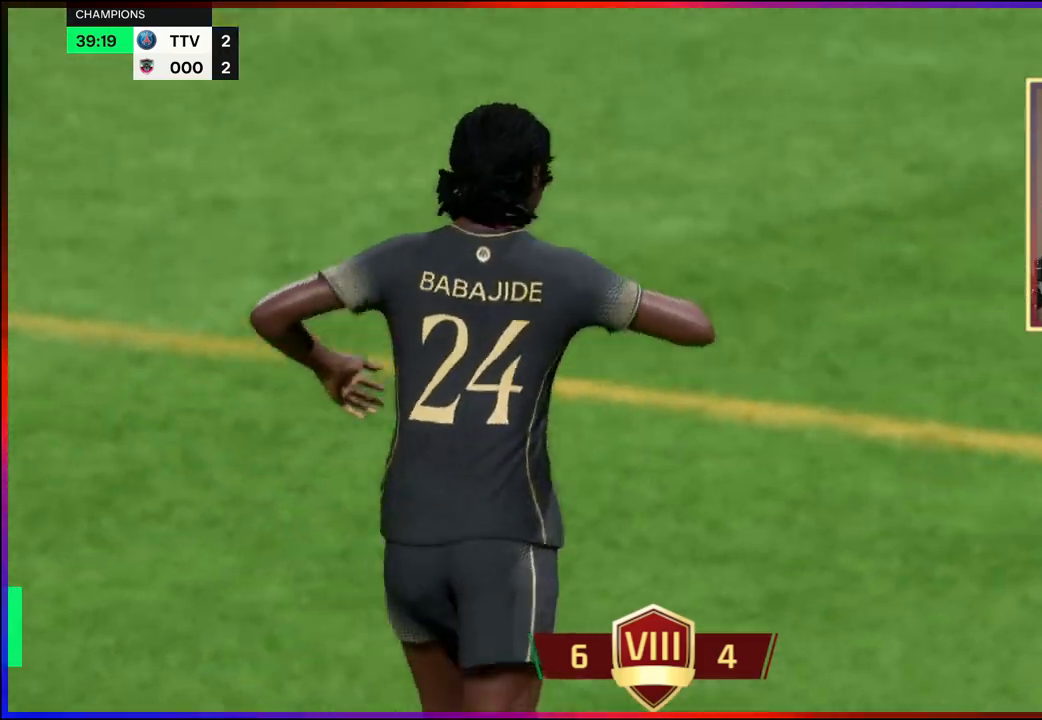
{"buttons": ["A"], "left_stick": "center", "right_stick": "center", "events": [[83, "A", "down"], [167, "A", "up"], [250, "A", "down"], [350, "A", "up"], [467, "A", "down"]]}
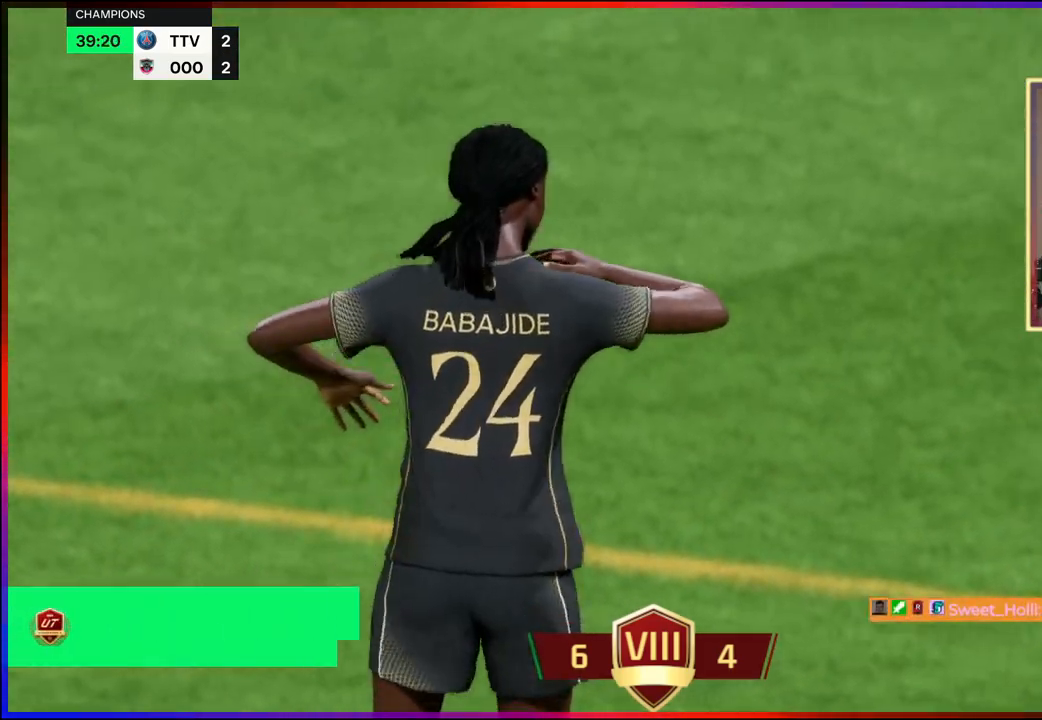
{"buttons": [], "left_stick": "center", "right_stick": "center", "events": [[83, "A", "up"]]}
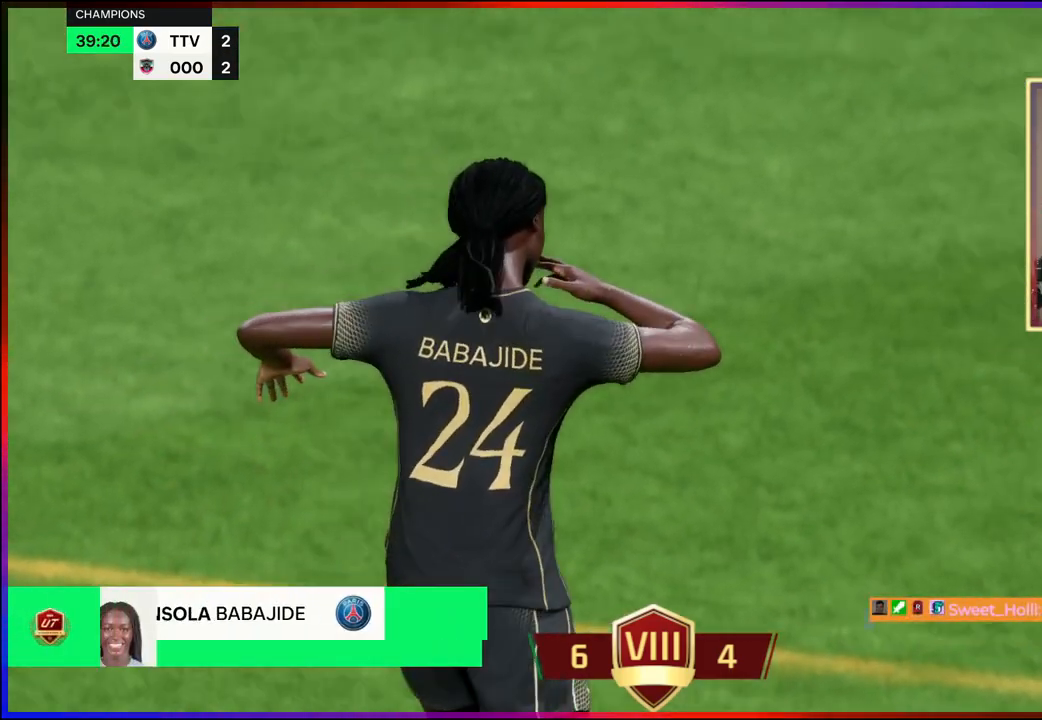
{"buttons": ["R2", "L3"], "left_stick": "right", "right_stick": "center", "events": [[50, "A", "down"], [300, "left_stick", "right"], [317, "L3", "down"], [317, "R2", "down"], [417, "A", "up"]]}
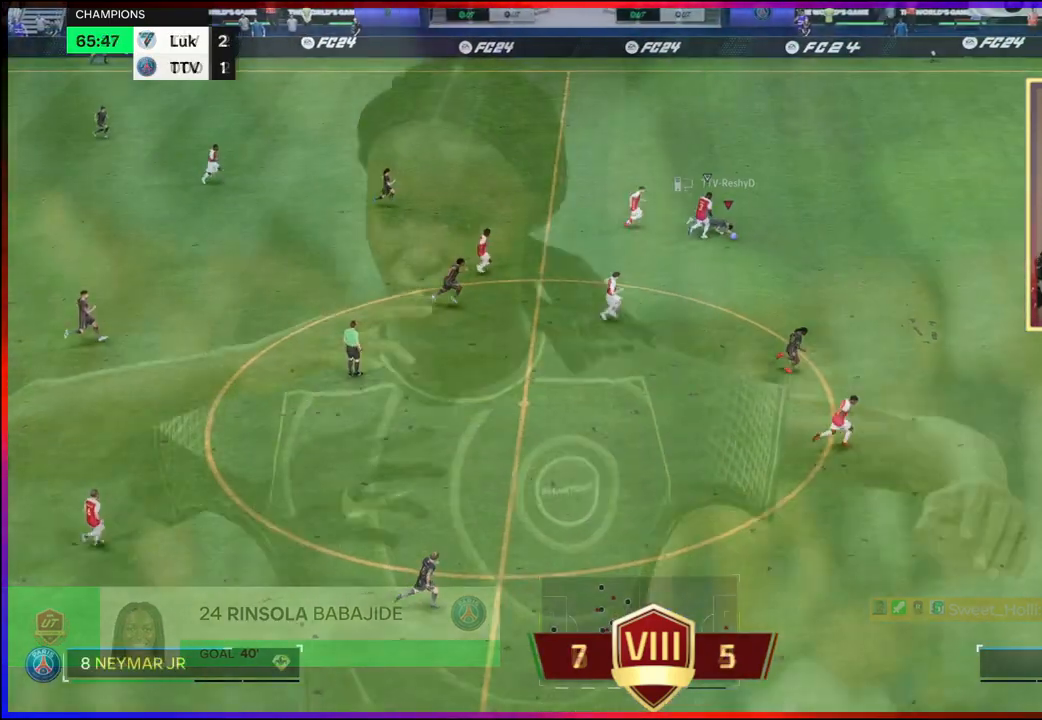
{"buttons": ["R2", "L3"], "left_stick": "down-right", "right_stick": "center", "events": [[300, "Y", "down"], [300, "left_stick", "down-right"], [483, "Y", "up"]]}
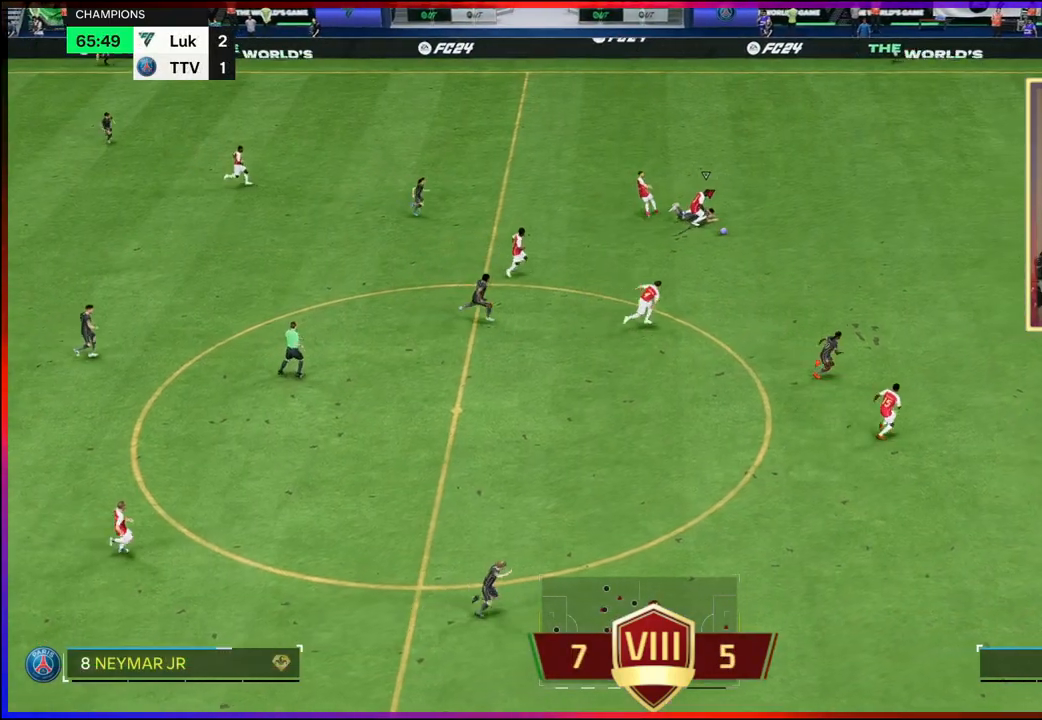
{"buttons": ["Y", "R2", "L3"], "left_stick": "right", "right_stick": "center", "events": [[83, "Y", "down"], [183, "Y", "up"], [217, "Y", "down"], [350, "Y", "up"], [383, "Y", "down"], [433, "left_stick", "right"]]}
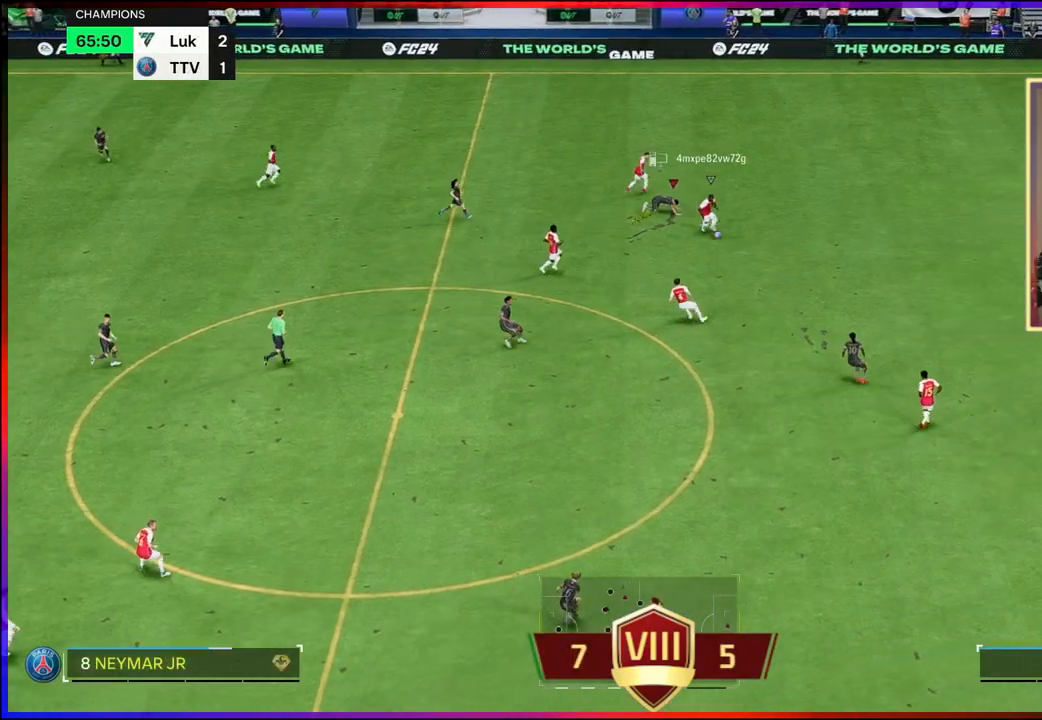
{"buttons": ["Y", "R2"], "left_stick": "down-right", "right_stick": "center", "events": [[17, "Y", "up"], [50, "Y", "down"], [100, "left_stick", "down-right"], [433, "L3", "up"]]}
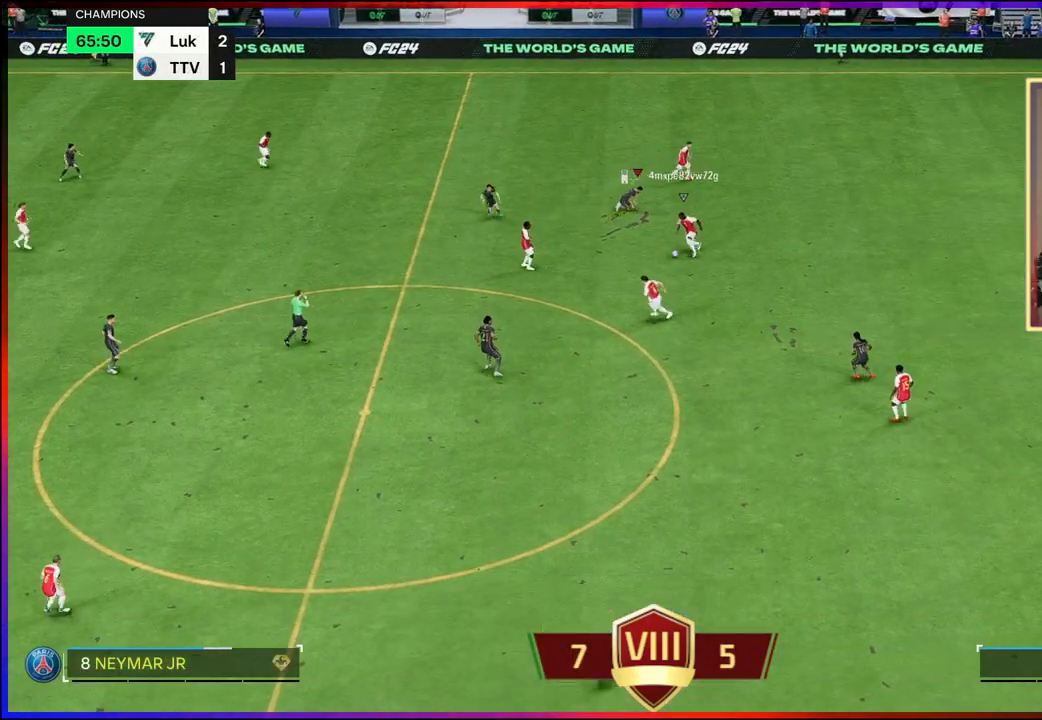
{"buttons": [], "left_stick": "down", "right_stick": "center", "events": [[117, "left_stick", "down"], [450, "Y", "up"], [467, "R2", "up"]]}
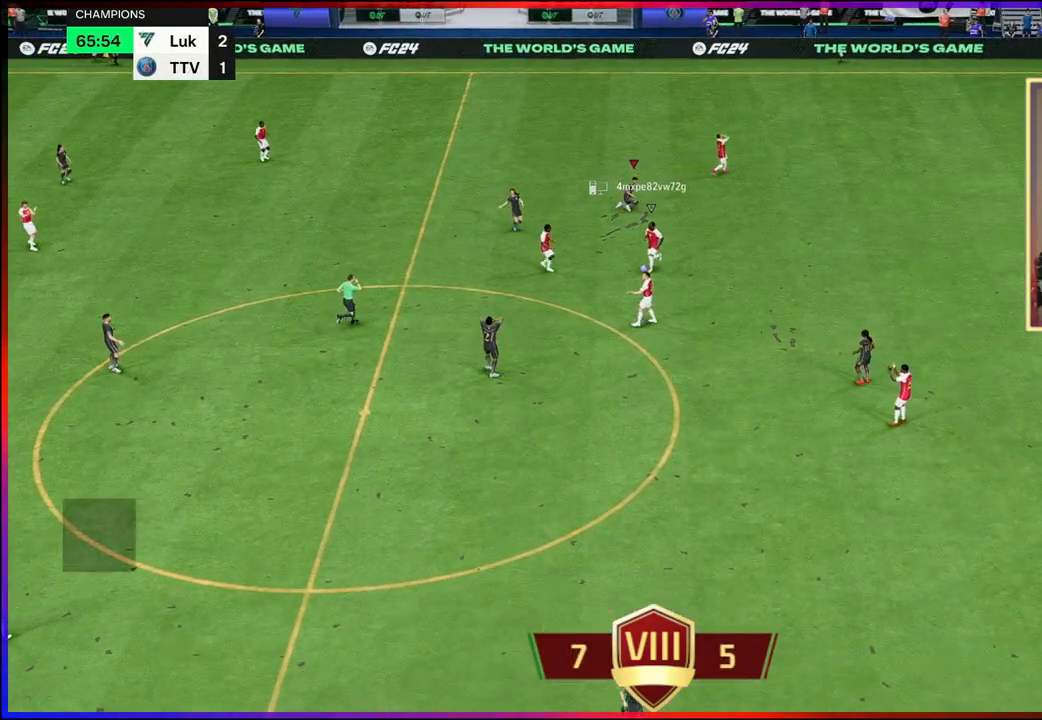
{"buttons": ["A"], "left_stick": "center", "right_stick": "center", "events": [[17, "left_stick", "center"], [100, "A", "down"], [183, "A", "up"], [300, "A", "down"], [350, "A", "up"], [433, "A", "down"]]}
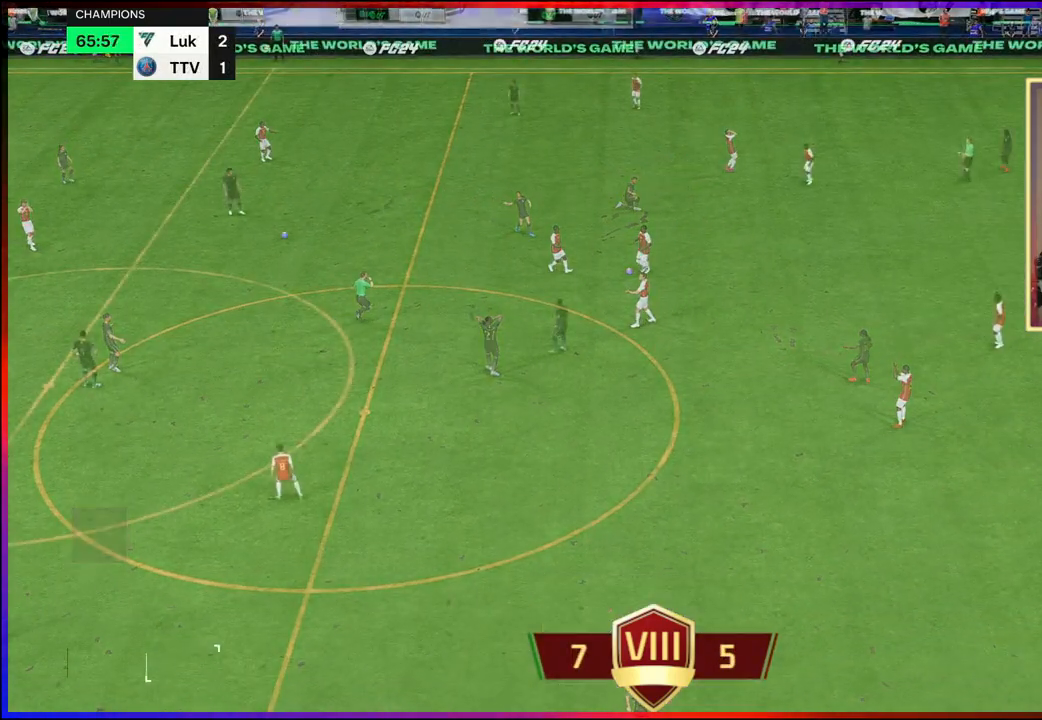
{"buttons": [], "left_stick": "right", "right_stick": "center", "events": [[17, "A", "up"], [17, "left_stick", "up-right"], [100, "A", "down"], [183, "A", "up"], [267, "A", "down"], [283, "left_stick", "right"], [350, "A", "up"], [400, "A", "down"], [483, "A", "up"]]}
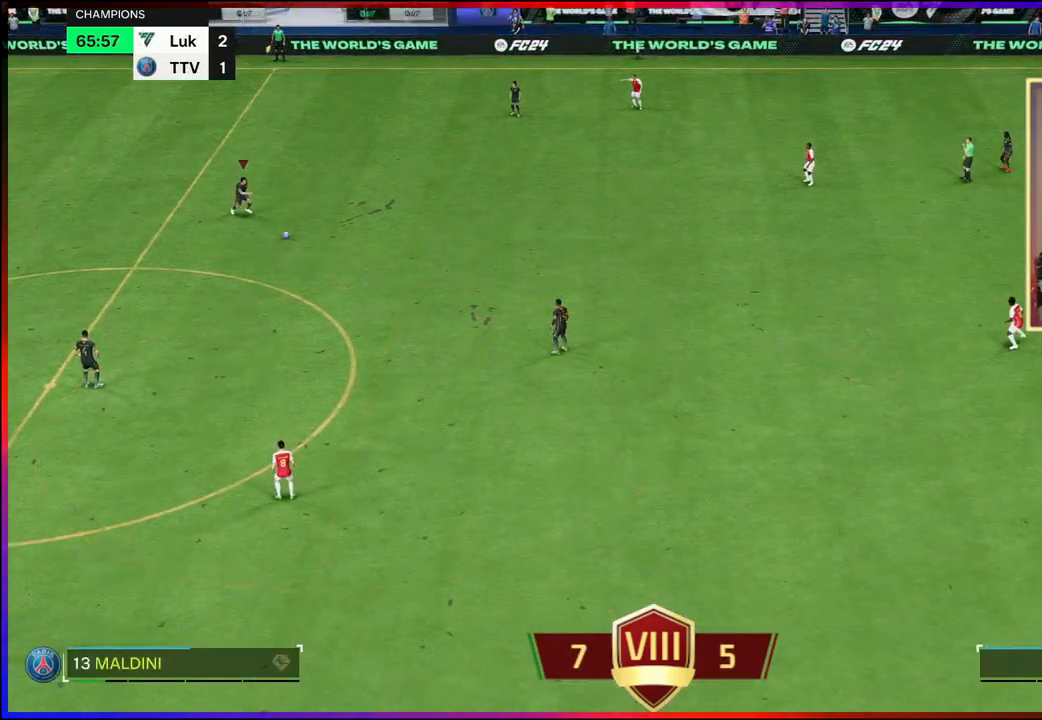
{"buttons": ["R2"], "left_stick": "down-right", "right_stick": "center", "events": [[17, "left_stick", "down-right"], [67, "A", "down"], [100, "A", "up"], [350, "R2", "down"]]}
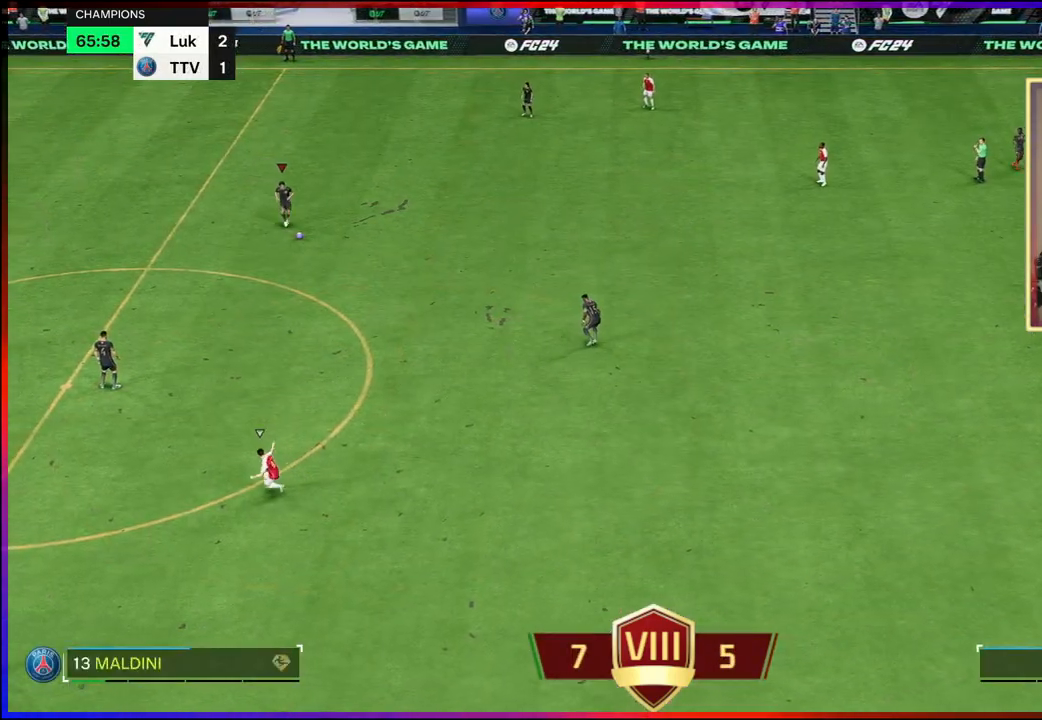
{"buttons": ["R2"], "left_stick": "right", "right_stick": "center", "events": [[67, "left_stick", "right"]]}
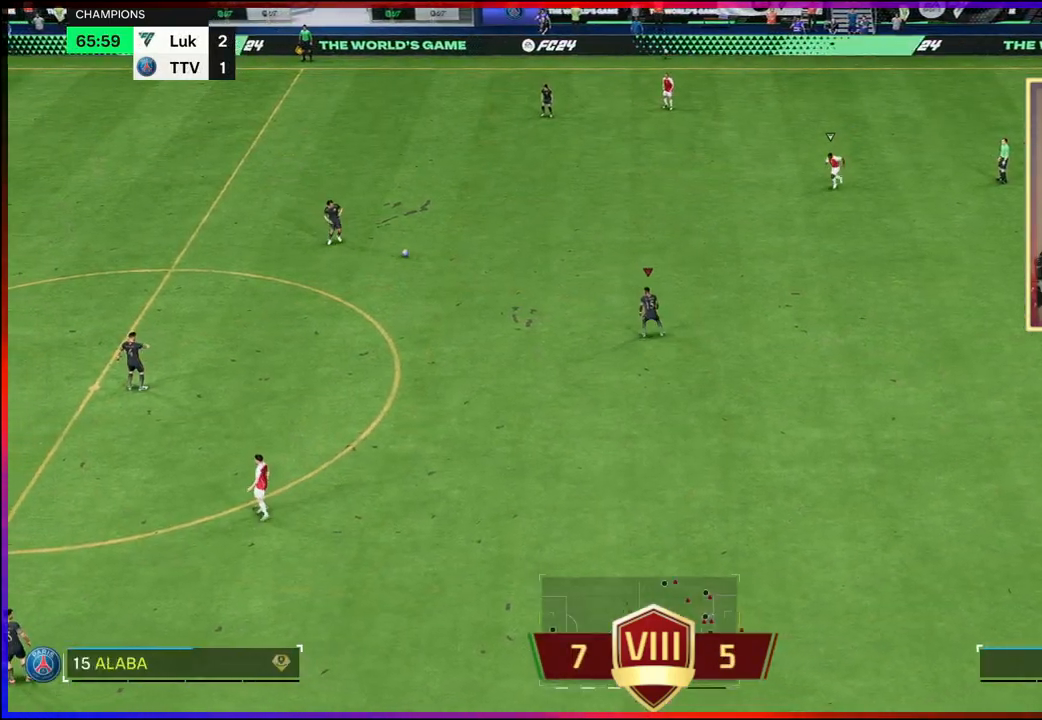
{"buttons": ["R2"], "left_stick": "right", "right_stick": "center", "events": []}
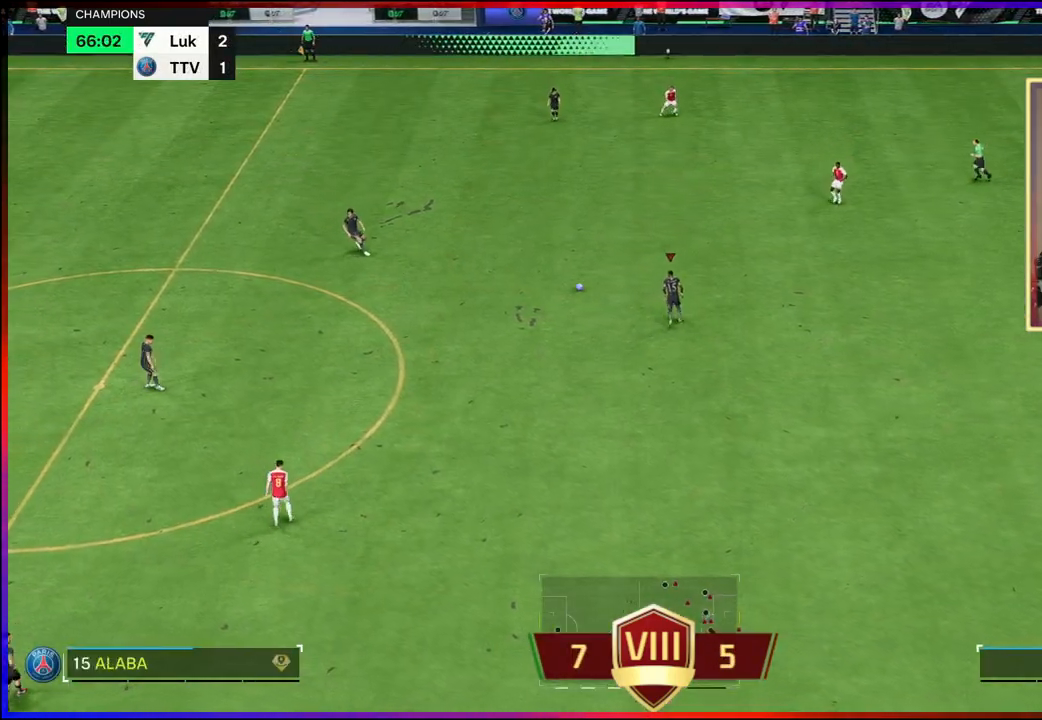
{"buttons": ["L3"], "left_stick": "right", "right_stick": "center", "events": [[150, "L3", "down"], [350, "R2", "up"]]}
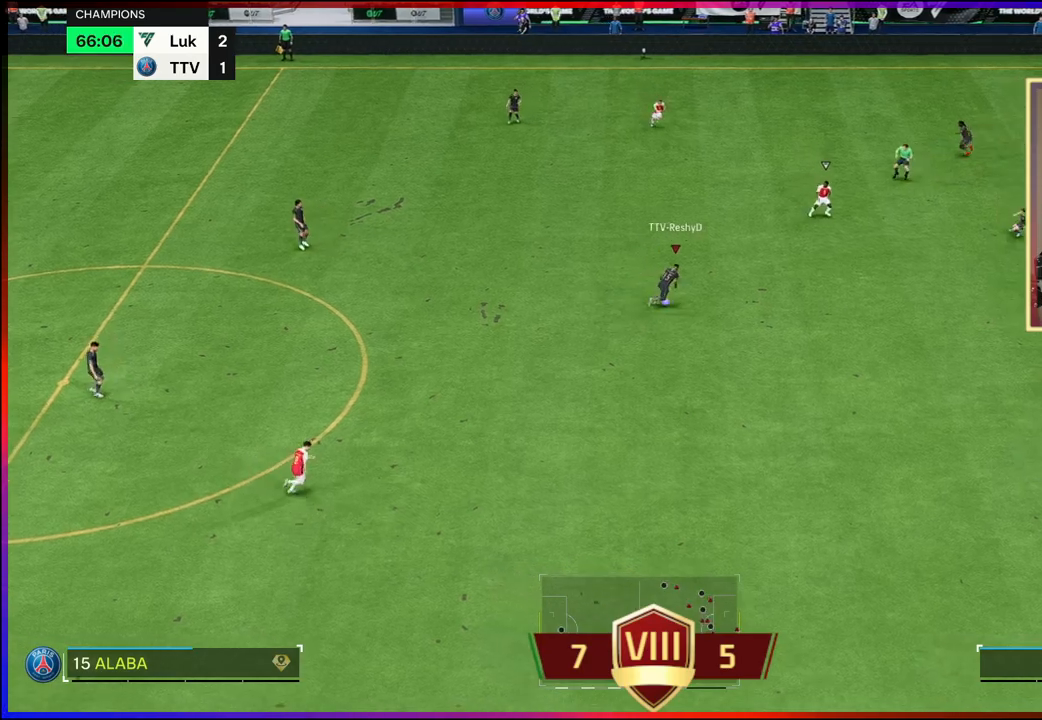
{"buttons": [], "left_stick": "down-right", "right_stick": "center", "events": [[233, "A", "down"], [233, "left_stick", "down-right"], [350, "A", "up"], [433, "L3", "up"]]}
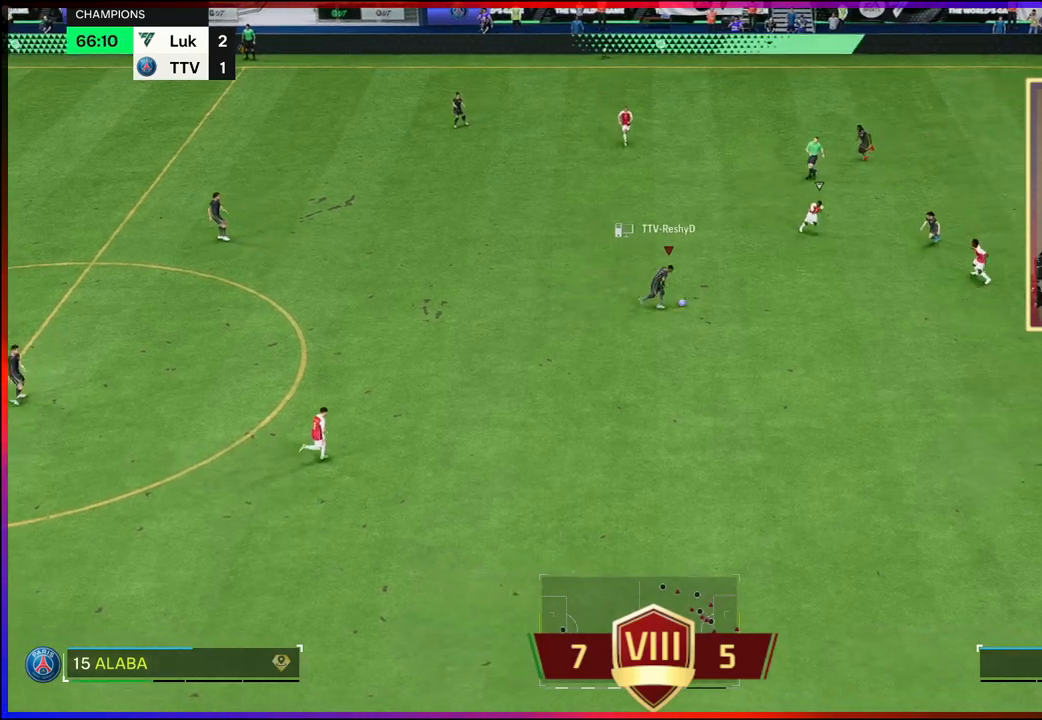
{"buttons": ["L3"], "left_stick": "right", "right_stick": "center", "events": [[83, "left_stick", "right"], [267, "L3", "down"]]}
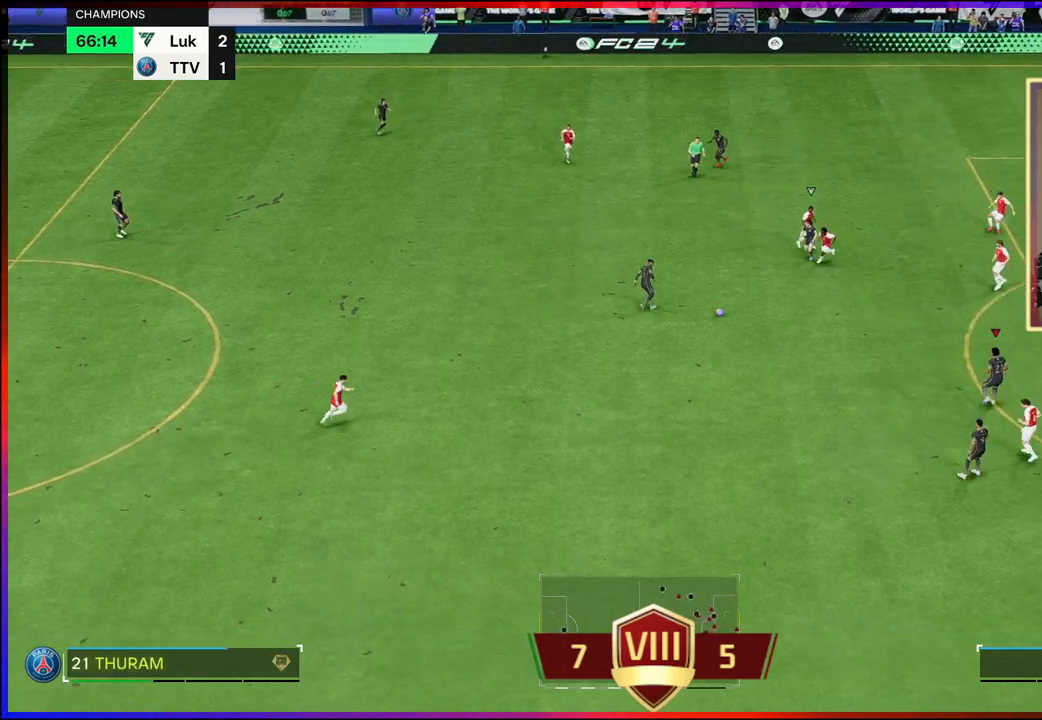
{"buttons": ["L3"], "left_stick": "down", "right_stick": "center", "events": [[67, "L3", "up"], [167, "left_stick", "up-right"], [300, "left_stick", "down-right"], [317, "L3", "down"], [400, "left_stick", "down"]]}
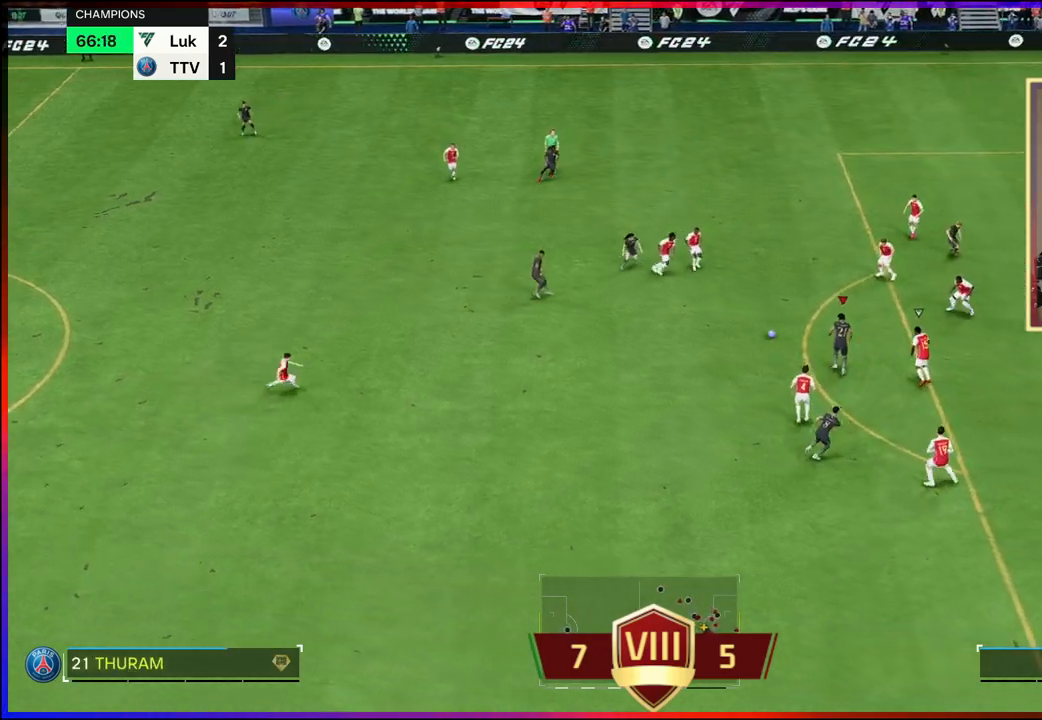
{"buttons": ["R2", "L3"], "left_stick": "right", "right_stick": "center", "events": [[150, "L3", "up"], [183, "left_stick", "down-right"], [217, "L3", "down"], [217, "R2", "down"], [500, "left_stick", "right"]]}
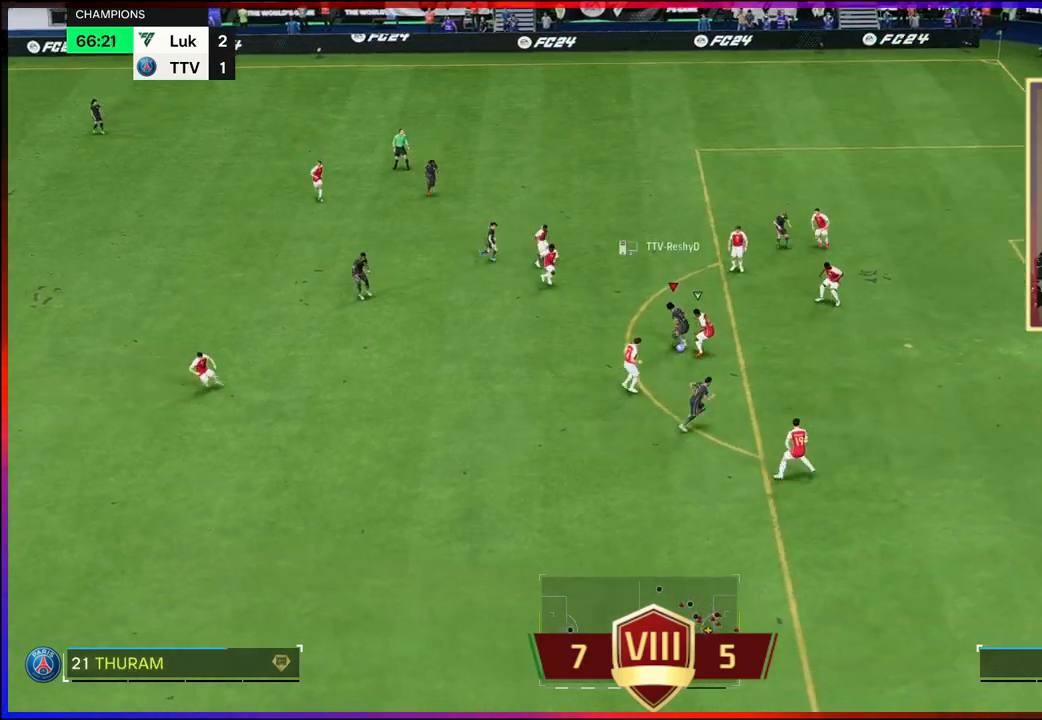
{"buttons": ["B", "L3"], "left_stick": "right", "right_stick": "center", "events": [[433, "B", "down"], [433, "R2", "up"]]}
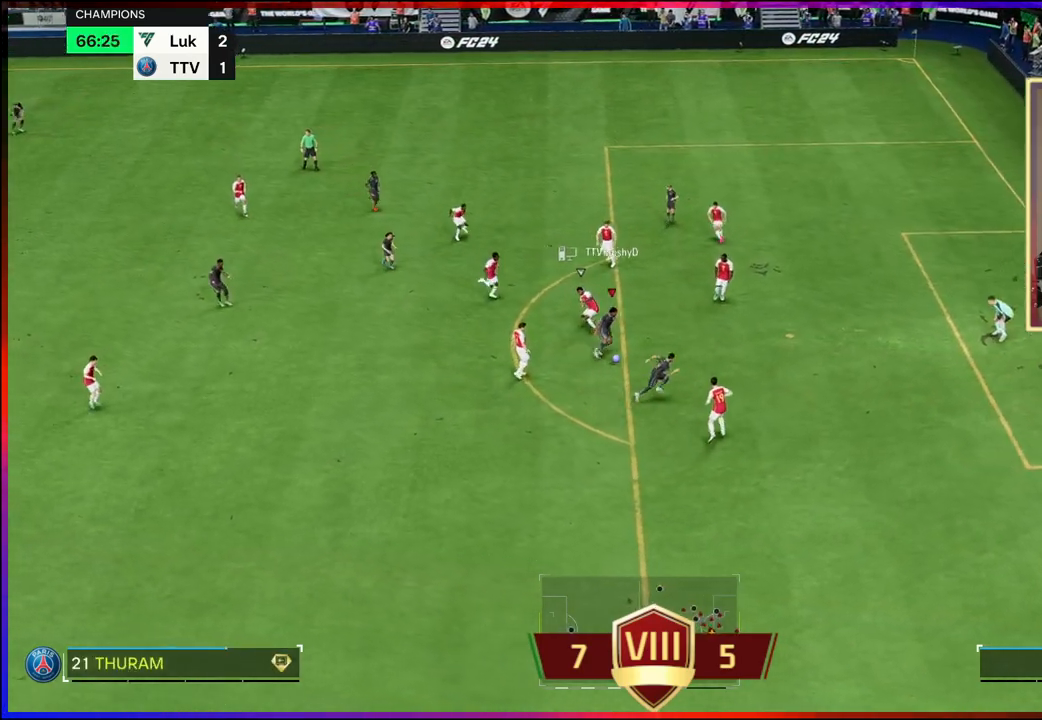
{"buttons": ["L3"], "left_stick": "up-right", "right_stick": "center", "events": [[33, "left_stick", "up-right"], [133, "B", "up"]]}
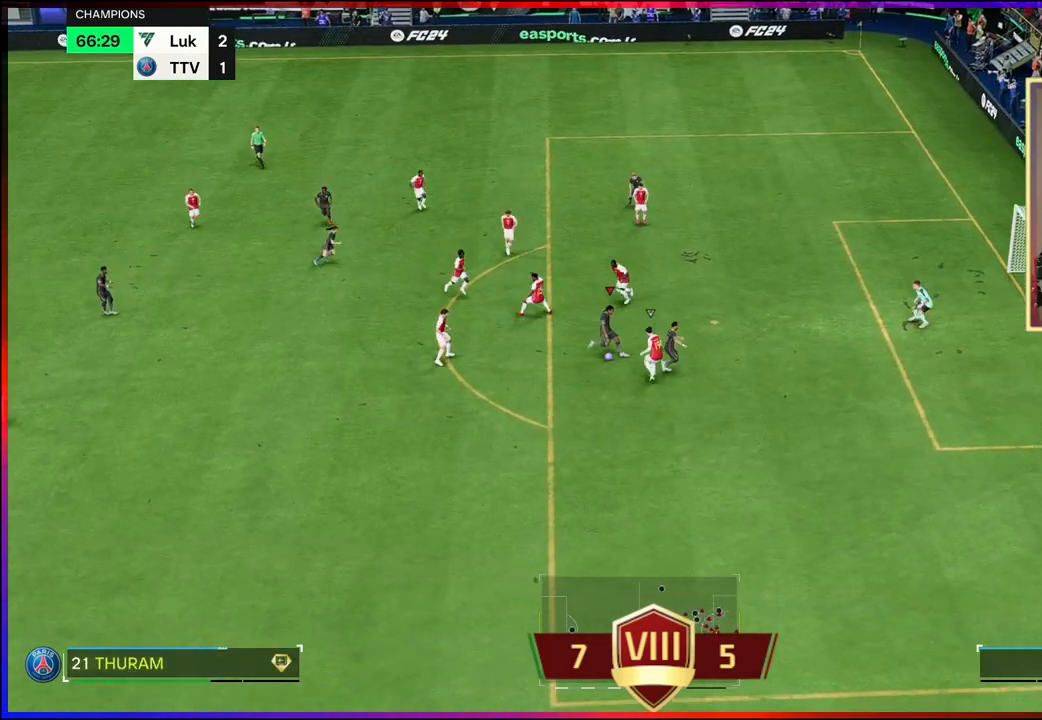
{"buttons": ["R2"], "left_stick": "up-right", "right_stick": "center", "events": [[17, "R2", "down"], [317, "L3", "up"]]}
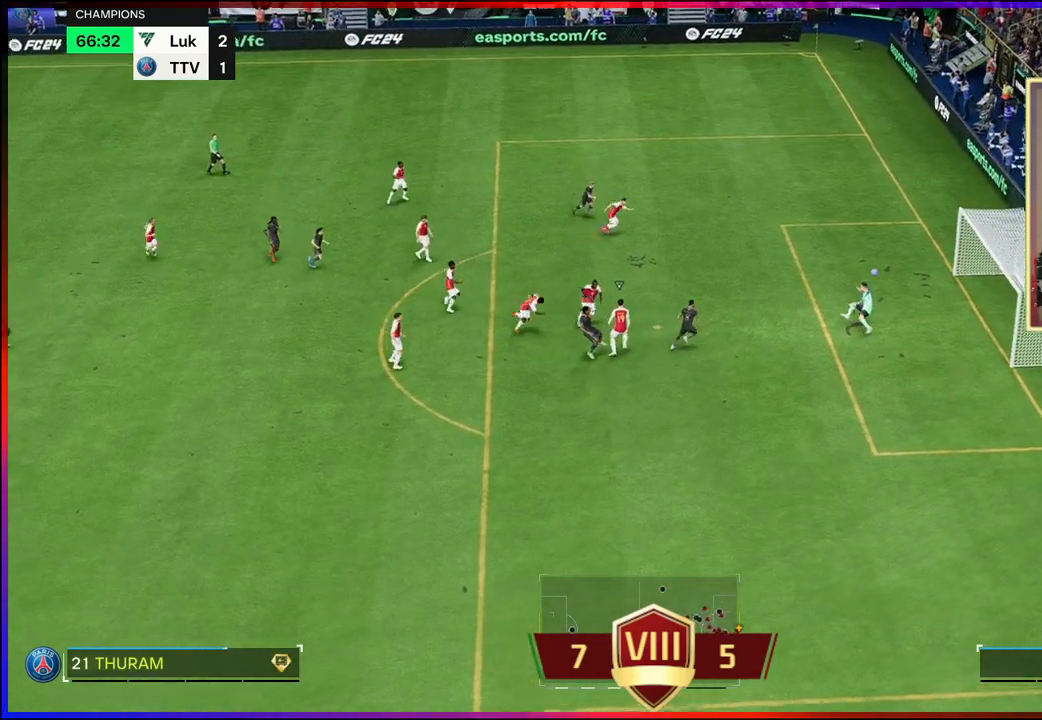
{"buttons": [], "left_stick": "up-right", "right_stick": "center", "events": [[17, "left_stick", "center"], [233, "left_stick", "up-right"], [433, "R2", "up"]]}
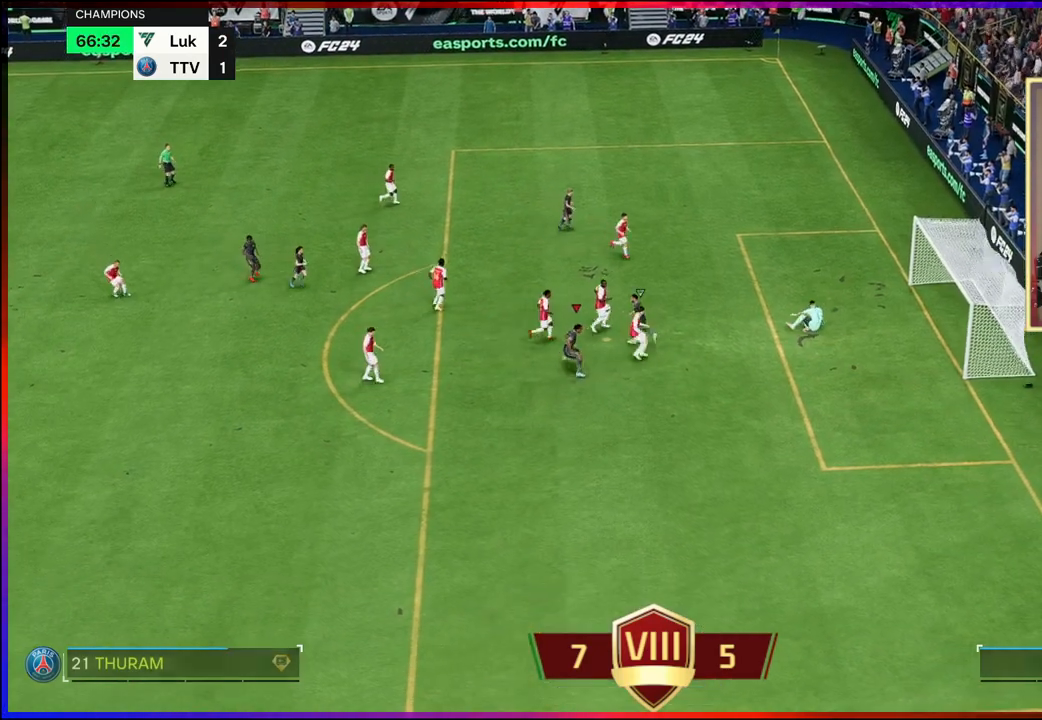
{"buttons": [], "left_stick": "up-right", "right_stick": "up-left", "events": [[167, "L2", "down"], [167, "right_stick", "down"], [217, "right_stick", "left"], [317, "L2", "up"], [333, "right_stick", "right"], [367, "L2", "down"], [383, "right_stick", "down"], [467, "L2", "up"], [483, "right_stick", "up-left"]]}
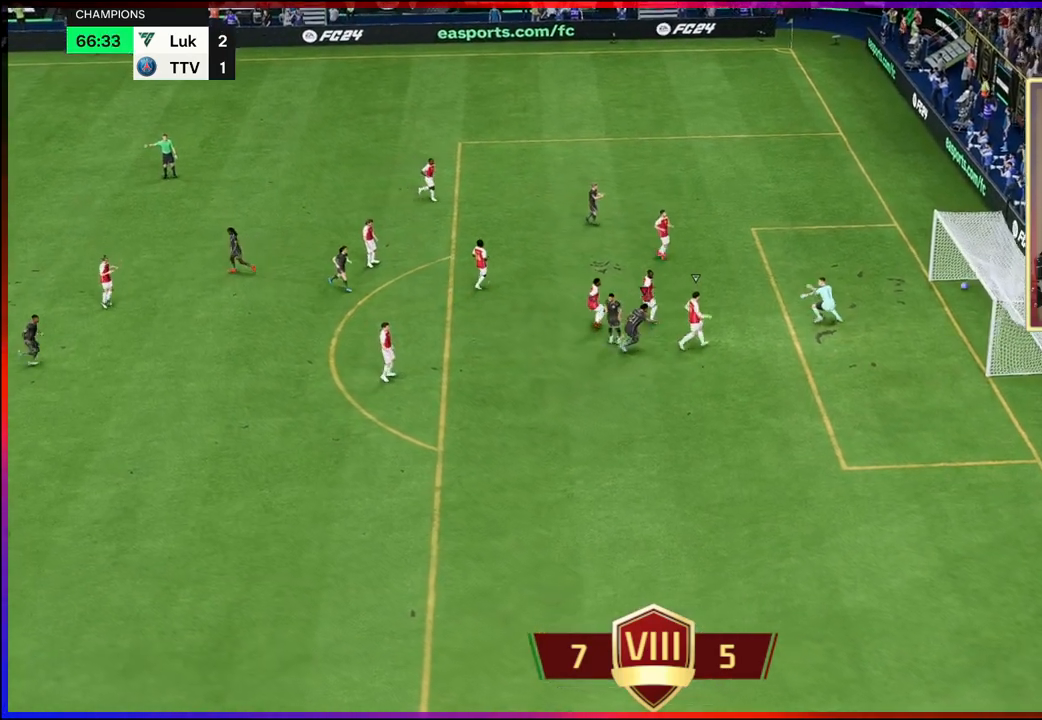
{"buttons": ["L2"], "left_stick": "center", "right_stick": "center", "events": [[17, "L2", "down"], [17, "right_stick", "up-right"], [100, "right_stick", "down-right"], [150, "L2", "up"], [150, "right_stick", "down-left"], [183, "L2", "down"], [217, "left_stick", "center"], [233, "right_stick", "center"], [283, "L2", "up"], [317, "L2", "down"], [433, "L2", "up"], [467, "L2", "down"]]}
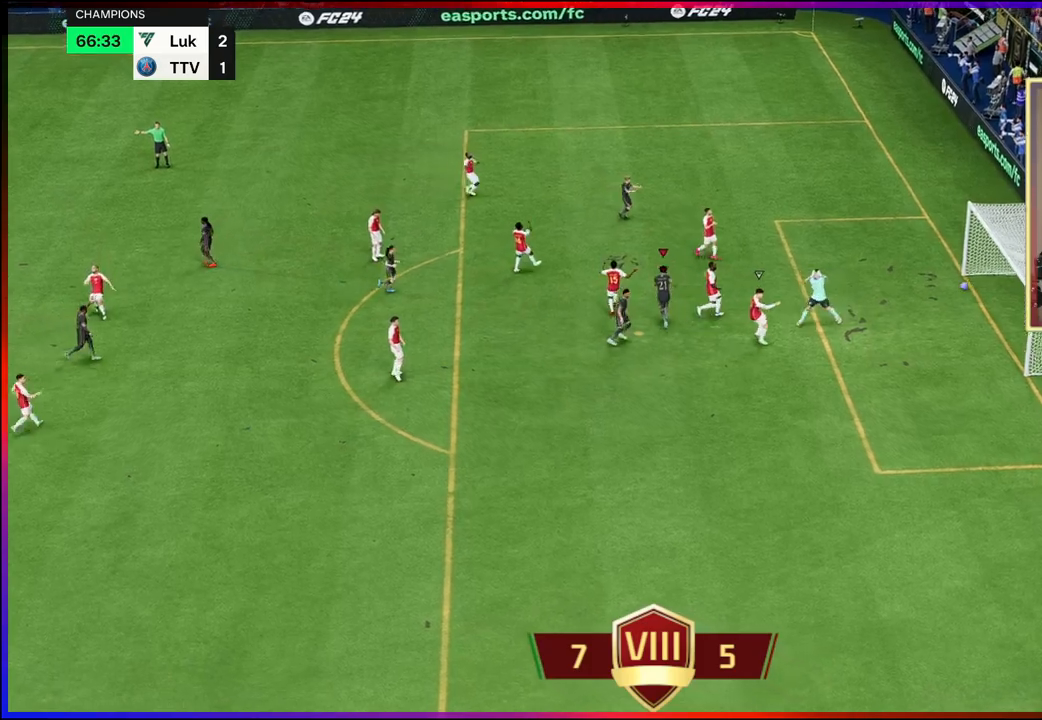
{"buttons": [], "left_stick": "center", "right_stick": "center", "events": [[67, "L2", "up"]]}
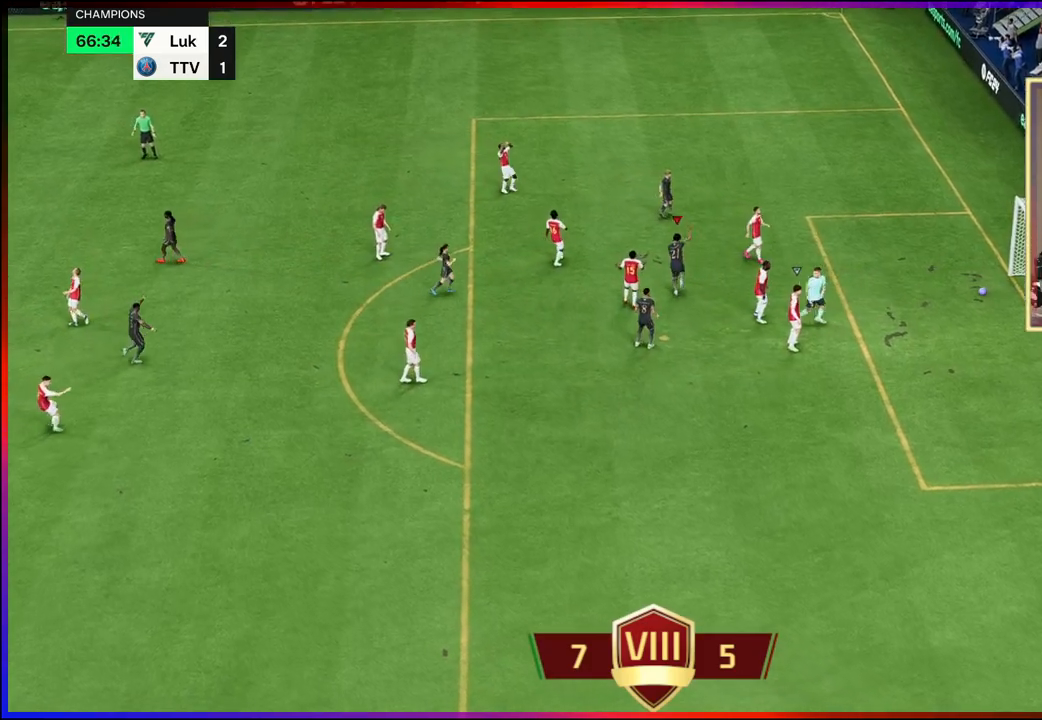
{"buttons": [], "left_stick": "center", "right_stick": "center", "events": []}
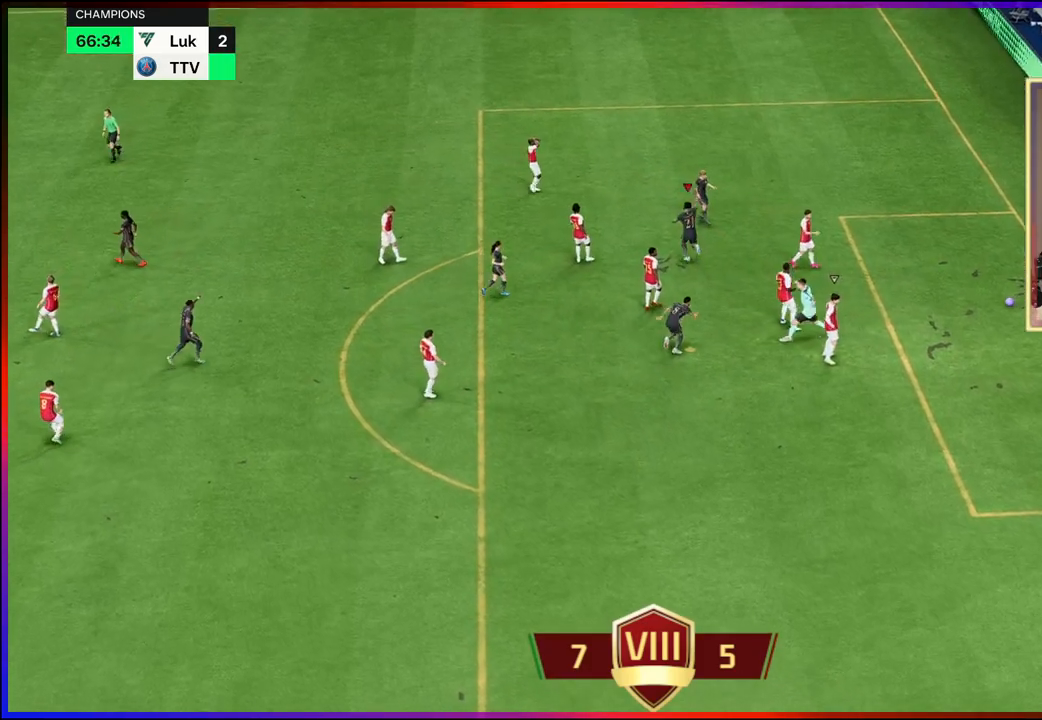
{"buttons": ["A", "X", "R2"], "left_stick": "center", "right_stick": "center", "events": [[233, "A", "down"], [367, "R2", "down"], [450, "X", "down"]]}
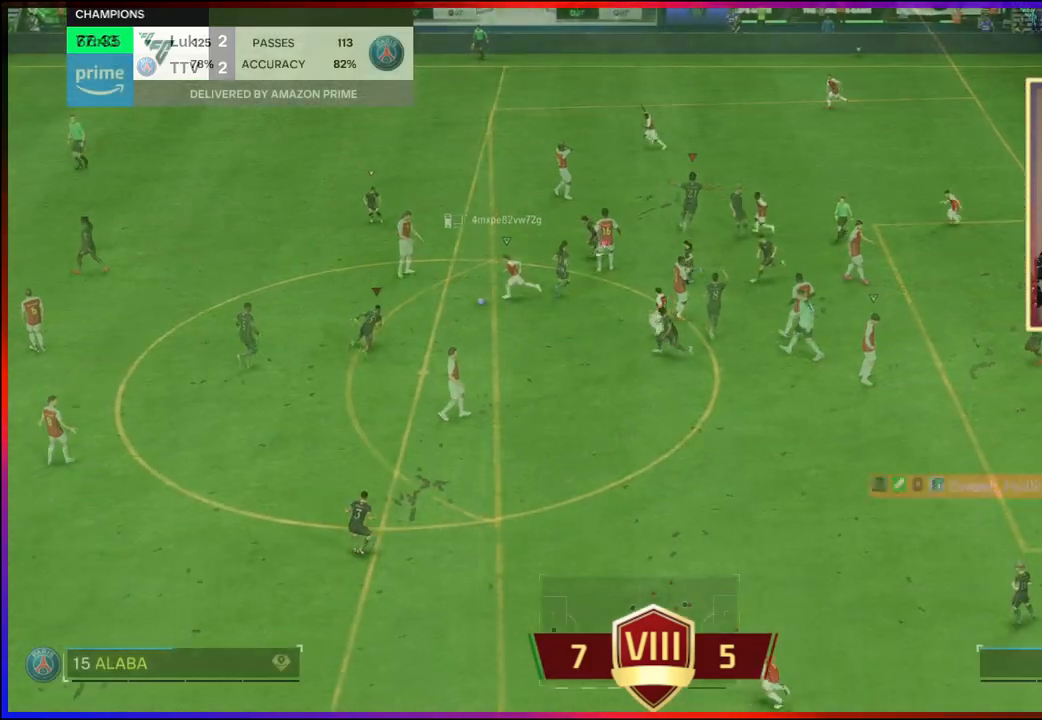
{"buttons": ["A", "R2"], "left_stick": "down-right", "right_stick": "center", "events": [[17, "left_stick", "up-right"], [133, "A", "up"], [150, "X", "up"], [233, "A", "down"], [350, "L1", "down"], [433, "L1", "up"], [500, "left_stick", "down-right"]]}
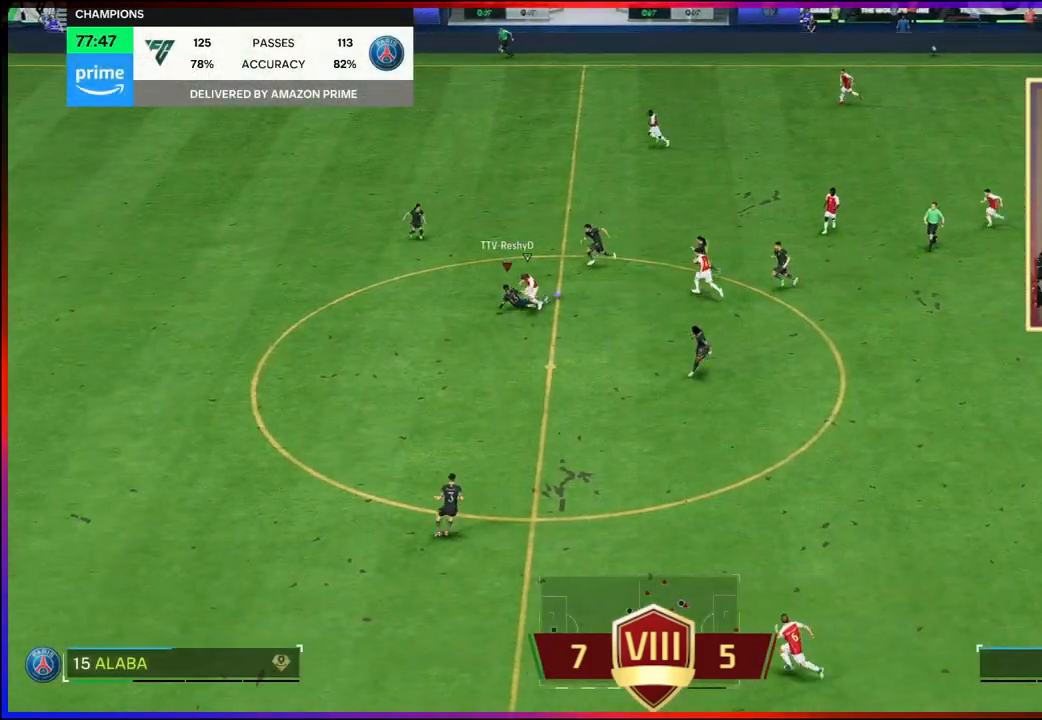
{"buttons": ["A"], "left_stick": "right", "right_stick": "center", "events": [[167, "A", "up"], [167, "left_stick", "right"], [300, "R2", "up"], [350, "A", "down"]]}